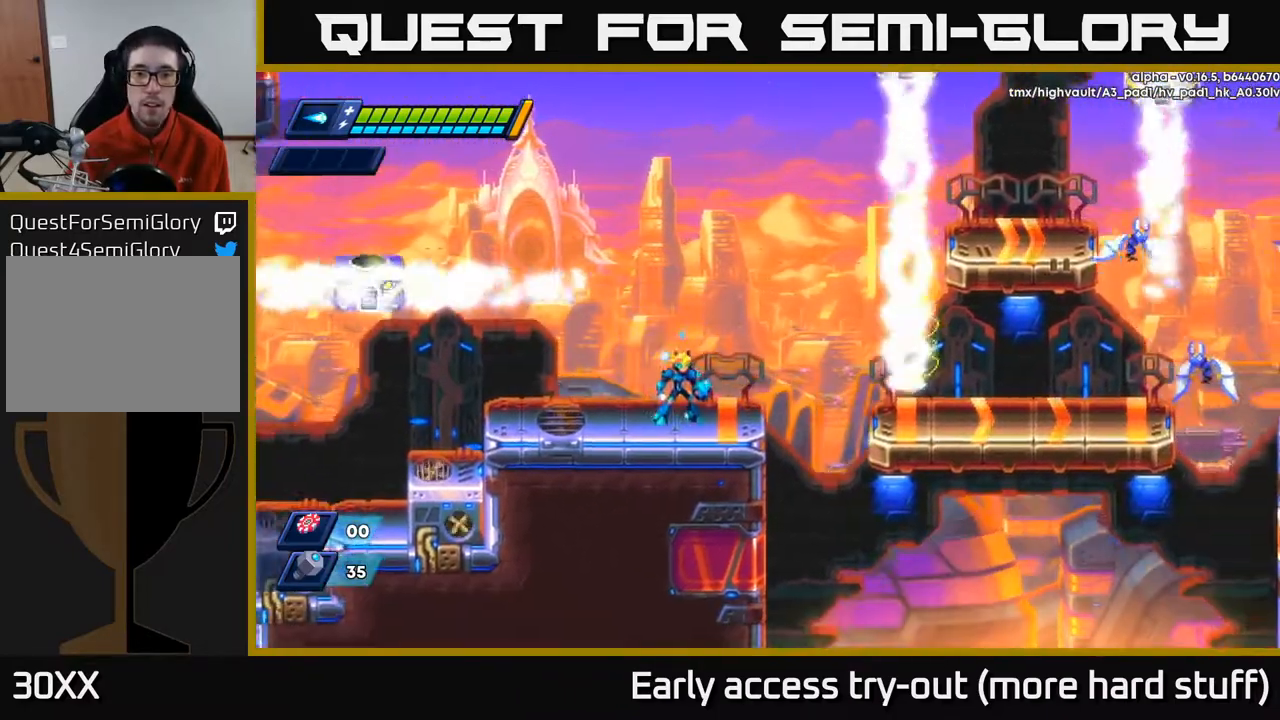
Gameplay with a controller (Xbox layout); each line is a JSON object with the inputs held at the frame after it. "events" lists button and stick changes between this image and that frame as [ms after this image, input, new state], when the widget could be followed in between. Not read: left_stick.
{"buttons": [], "right_stick": "center", "events": [[183, "DPAD_RIGHT", "down"], [317, "DPAD_RIGHT", "up"]]}
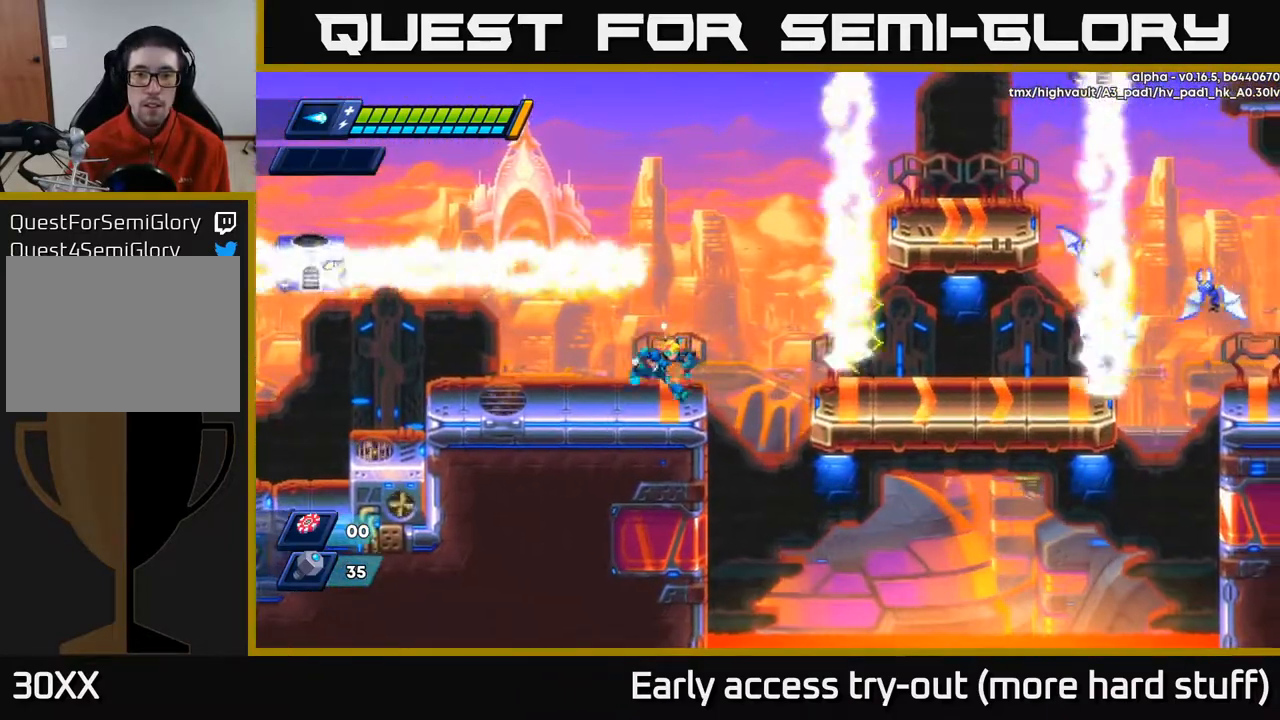
{"buttons": ["X"], "right_stick": "center", "events": [[33, "DPAD_RIGHT", "down"], [133, "DPAD_RIGHT", "up"], [150, "X", "down"], [267, "X", "up"], [417, "A", "down"], [467, "X", "down"], [483, "A", "up"]]}
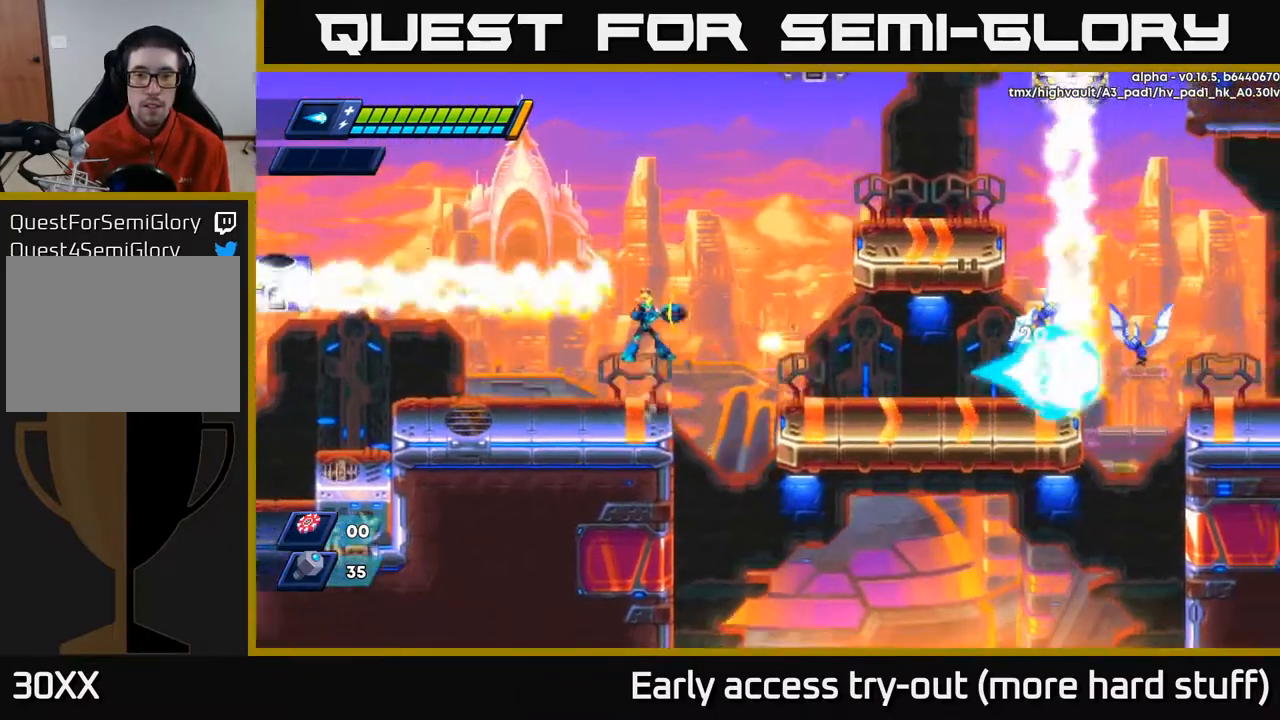
{"buttons": [], "right_stick": "center", "events": [[17, "X", "up"], [83, "X", "down"], [150, "X", "up"], [200, "X", "down"], [267, "X", "up"], [333, "X", "down"], [417, "X", "up"]]}
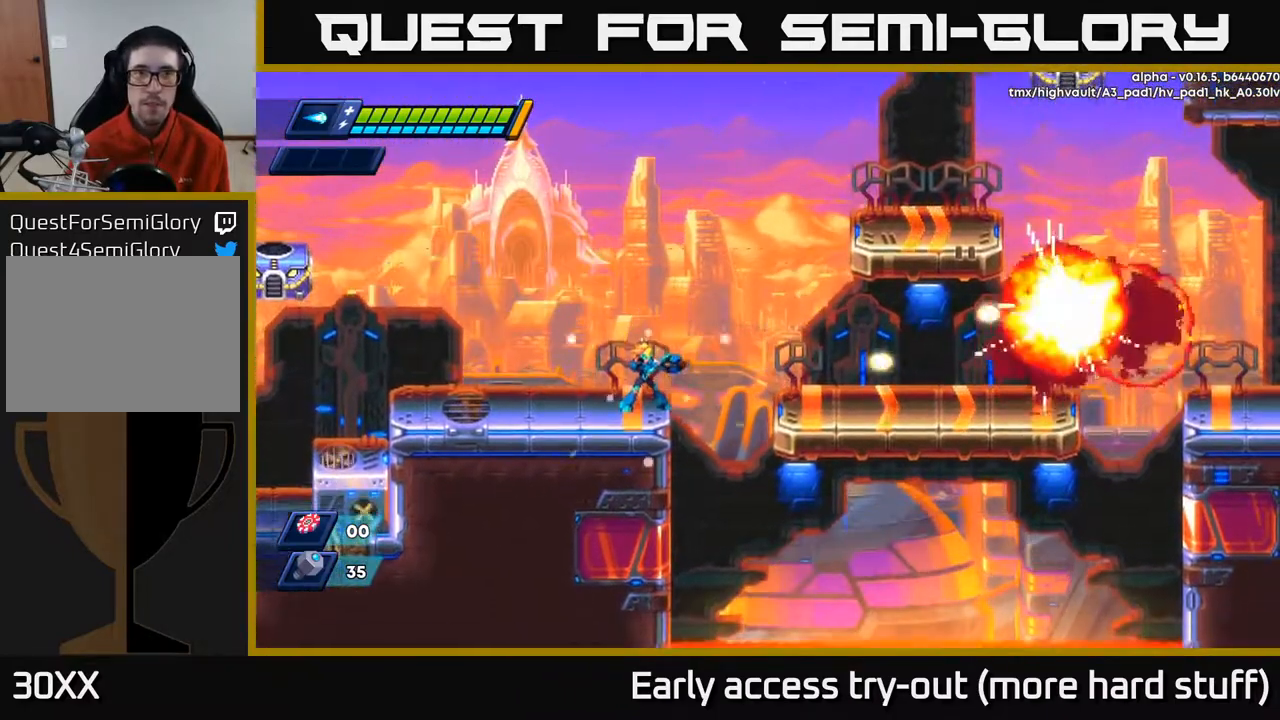
{"buttons": ["DPAD_LEFT"], "right_stick": "center", "events": [[467, "DPAD_LEFT", "down"]]}
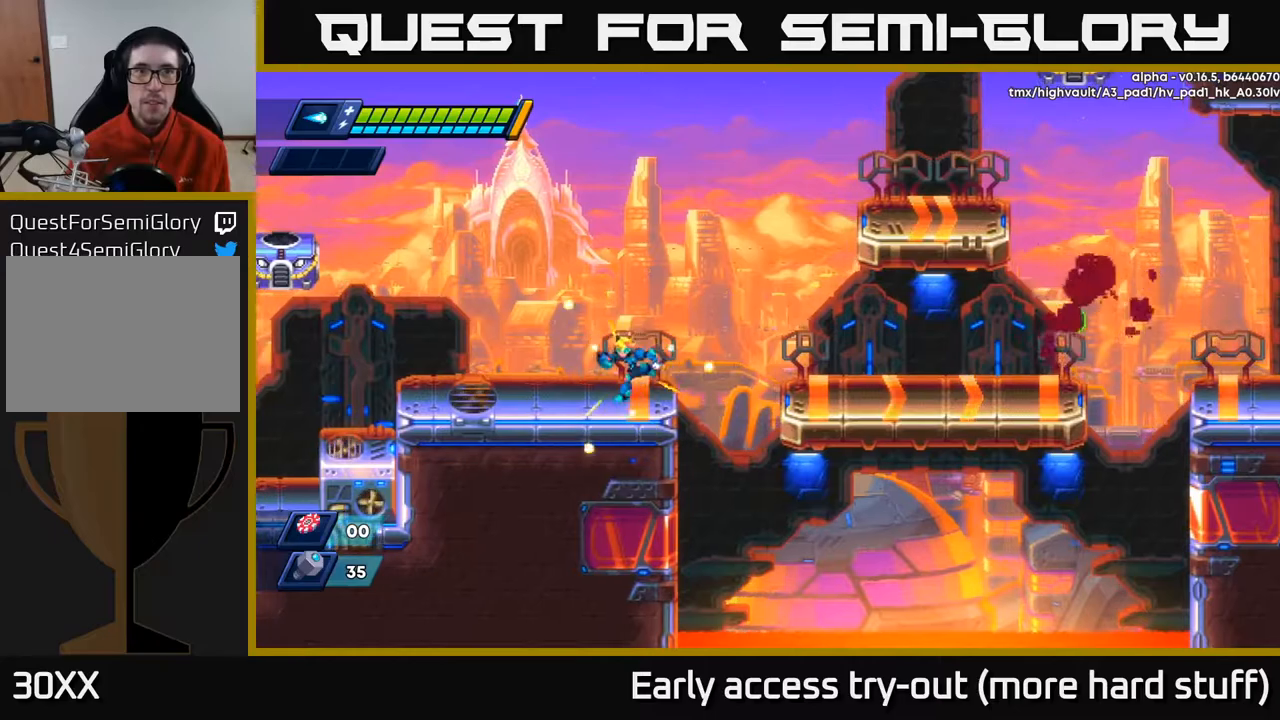
{"buttons": [], "right_stick": "center", "events": [[117, "DPAD_LEFT", "up"], [350, "DPAD_RIGHT", "down"], [417, "DPAD_RIGHT", "up"]]}
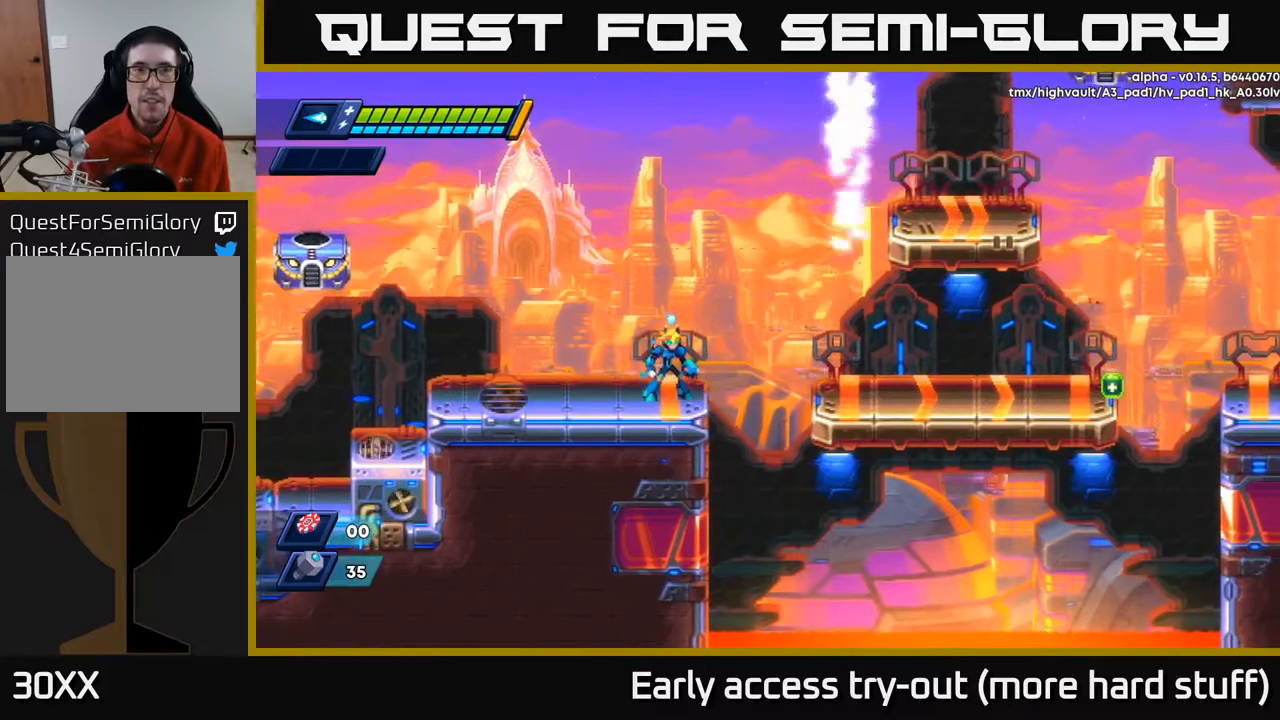
{"buttons": [], "right_stick": "center", "events": [[250, "DPAD_LEFT", "down"], [367, "DPAD_LEFT", "up"]]}
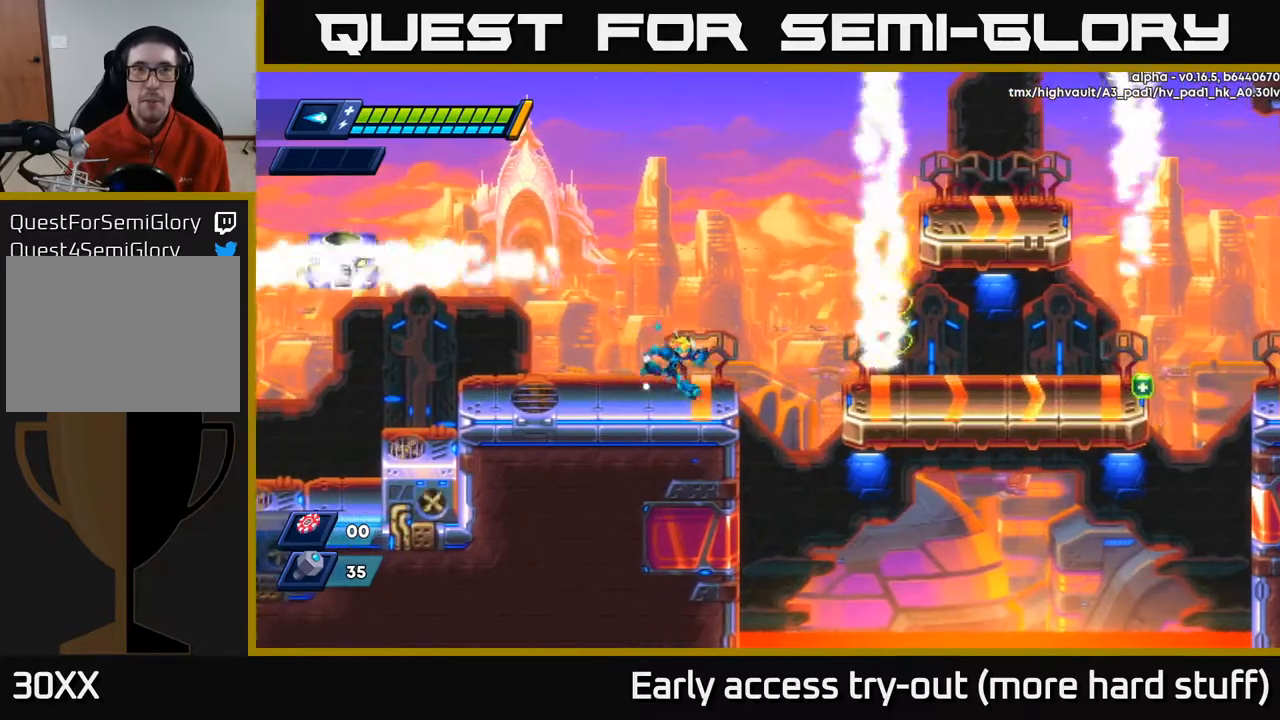
{"buttons": [], "right_stick": "center", "events": [[17, "DPAD_RIGHT", "down"], [150, "DPAD_RIGHT", "up"]]}
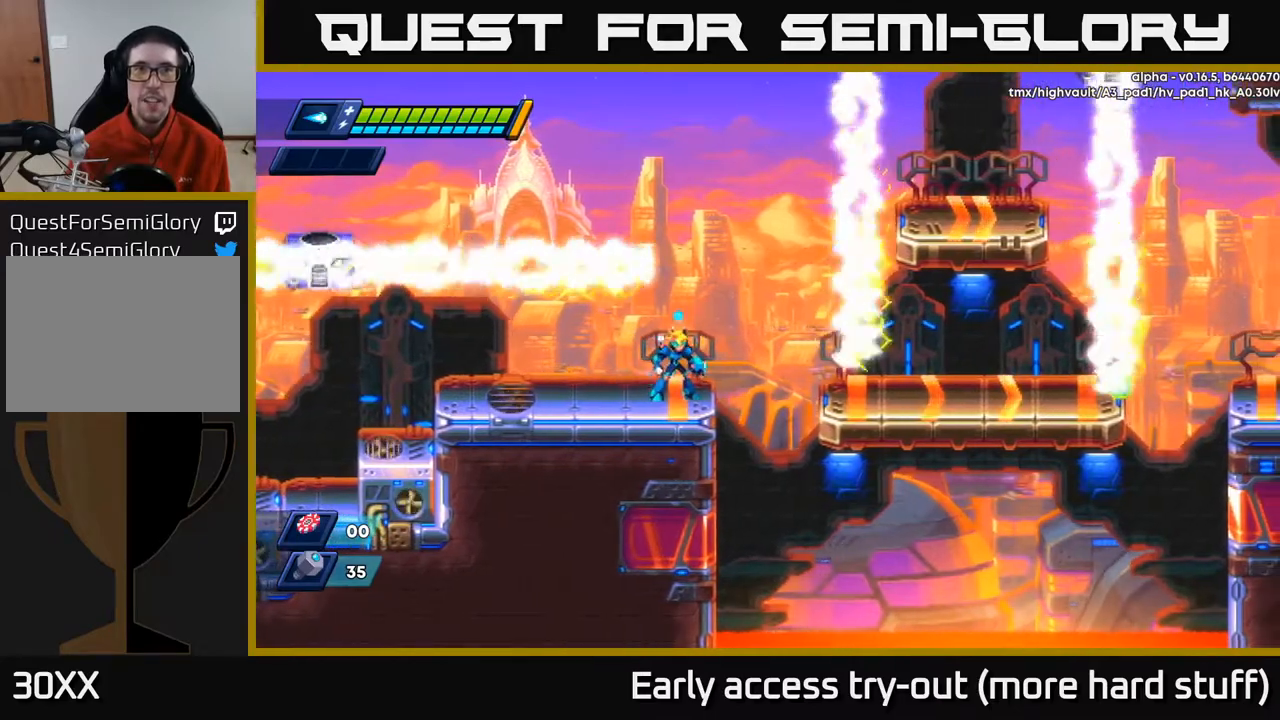
{"buttons": [], "right_stick": "center", "events": []}
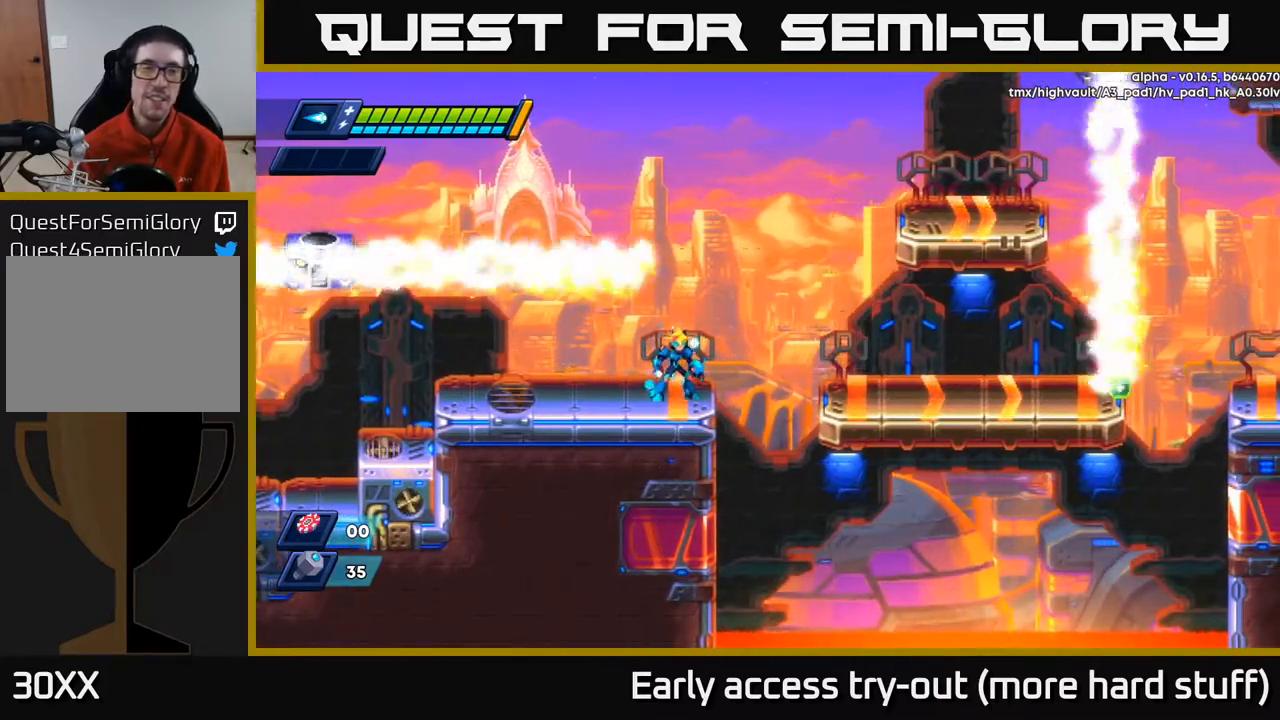
{"buttons": ["DPAD_RIGHT"], "right_stick": "center", "events": [[117, "DPAD_RIGHT", "down"], [167, "R2", "down"], [200, "A", "down"], [267, "A", "up"], [483, "R2", "up"]]}
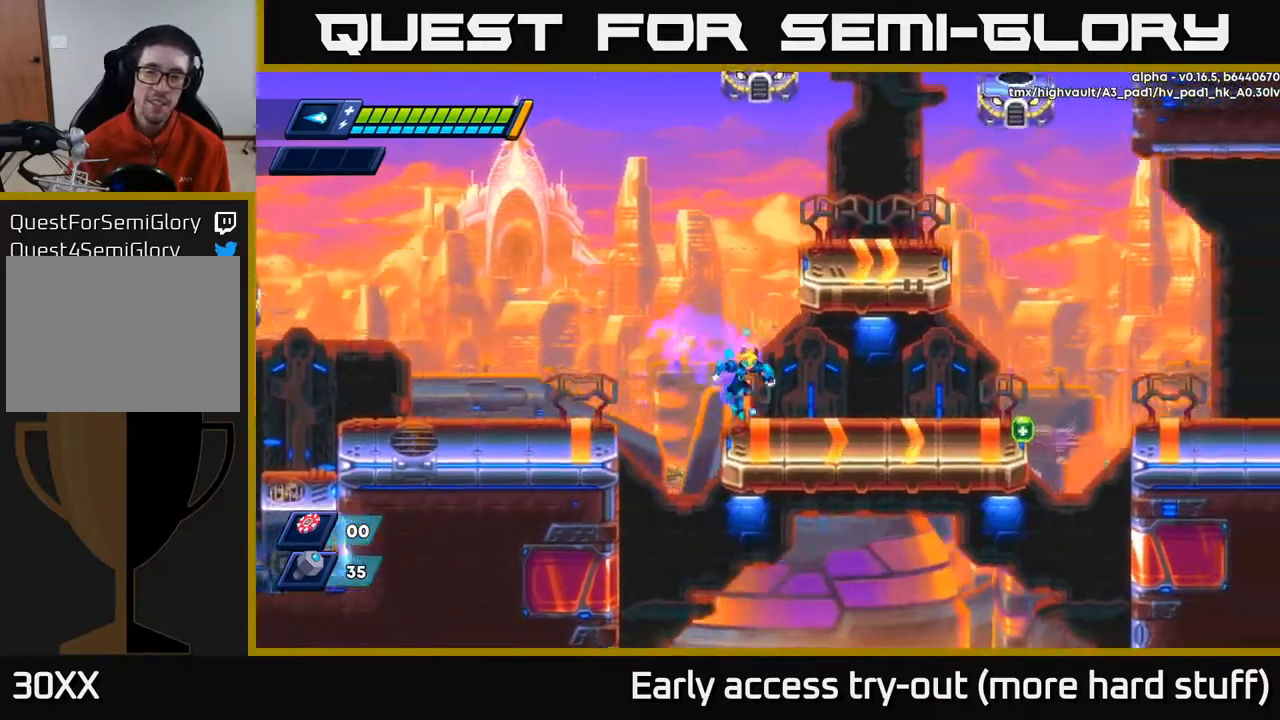
{"buttons": ["R2", "DPAD_RIGHT"], "right_stick": "center", "events": [[167, "R2", "down"], [367, "R2", "up"], [467, "R2", "down"]]}
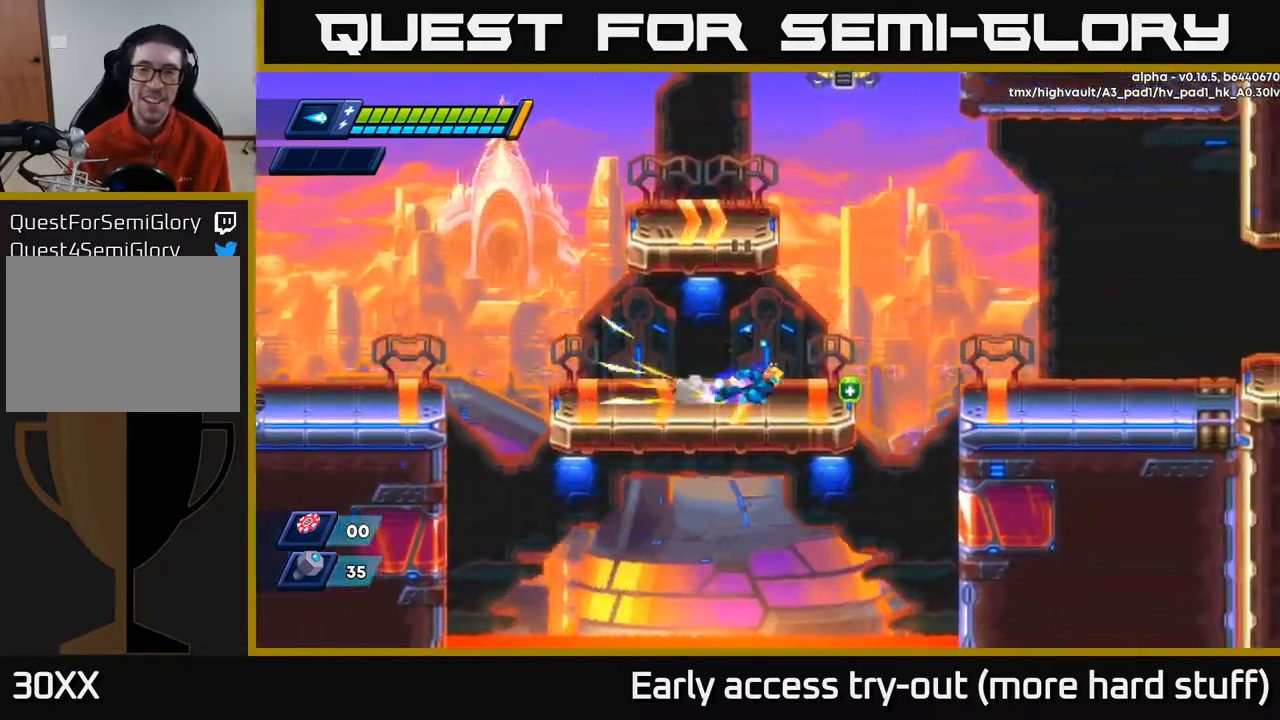
{"buttons": ["R2", "DPAD_RIGHT"], "right_stick": "center", "events": [[250, "A", "down"], [467, "A", "up"]]}
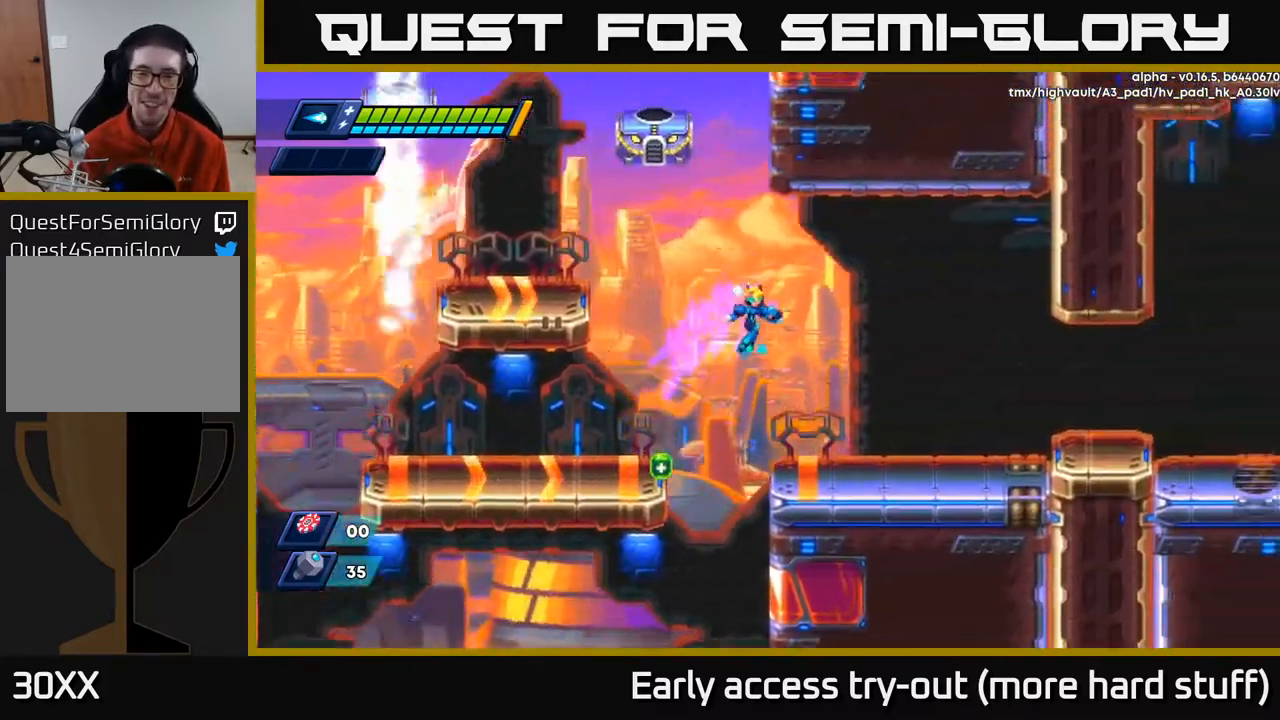
{"buttons": ["DPAD_LEFT"], "right_stick": "center", "events": [[133, "R2", "up"], [383, "DPAD_RIGHT", "up"], [467, "DPAD_LEFT", "down"]]}
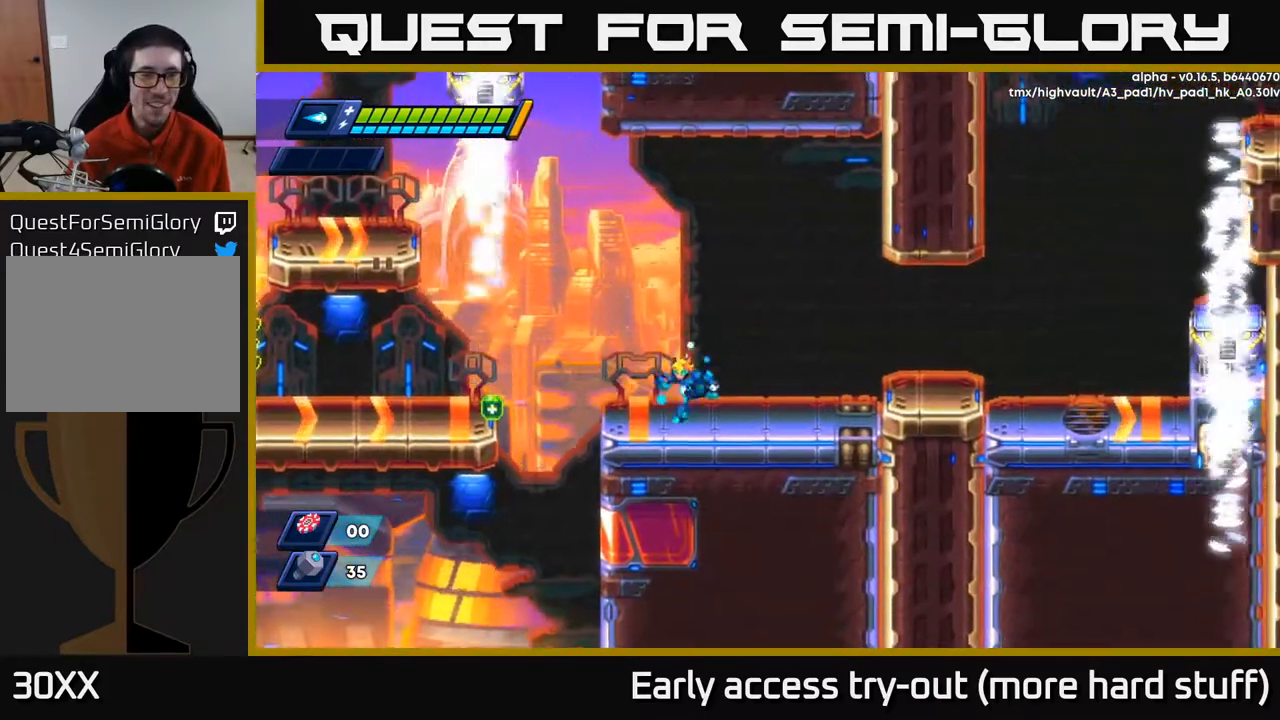
{"buttons": [], "right_stick": "center", "events": [[83, "DPAD_LEFT", "up"]]}
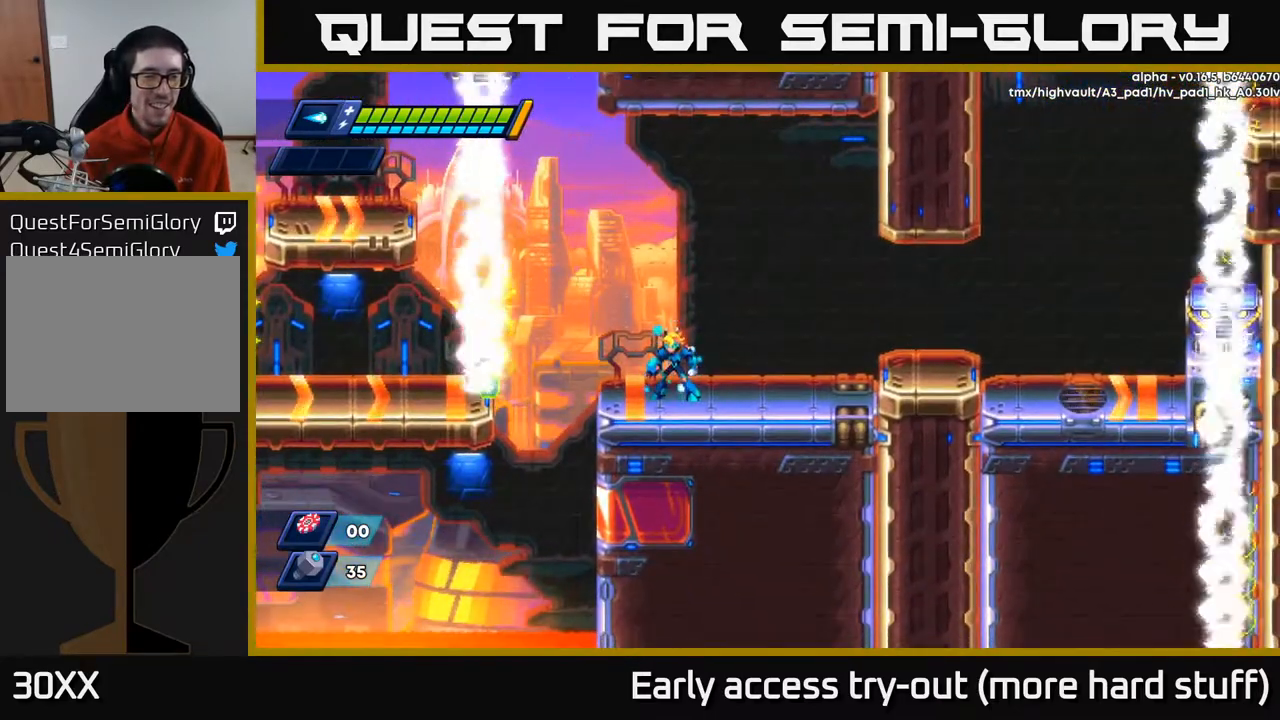
{"buttons": [], "right_stick": "center", "events": []}
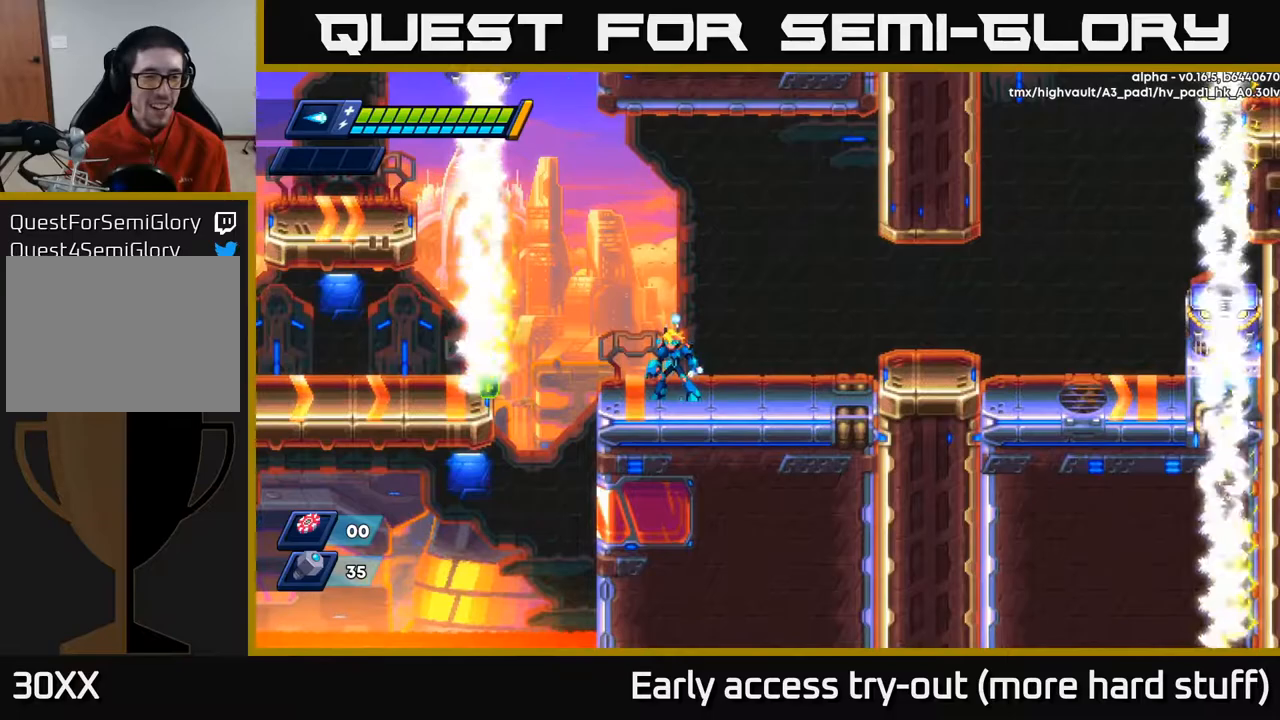
{"buttons": ["DPAD_LEFT"], "right_stick": "center", "events": [[200, "DPAD_LEFT", "down"], [300, "R2", "down"], [317, "A", "down"], [417, "A", "up"], [433, "R2", "up"]]}
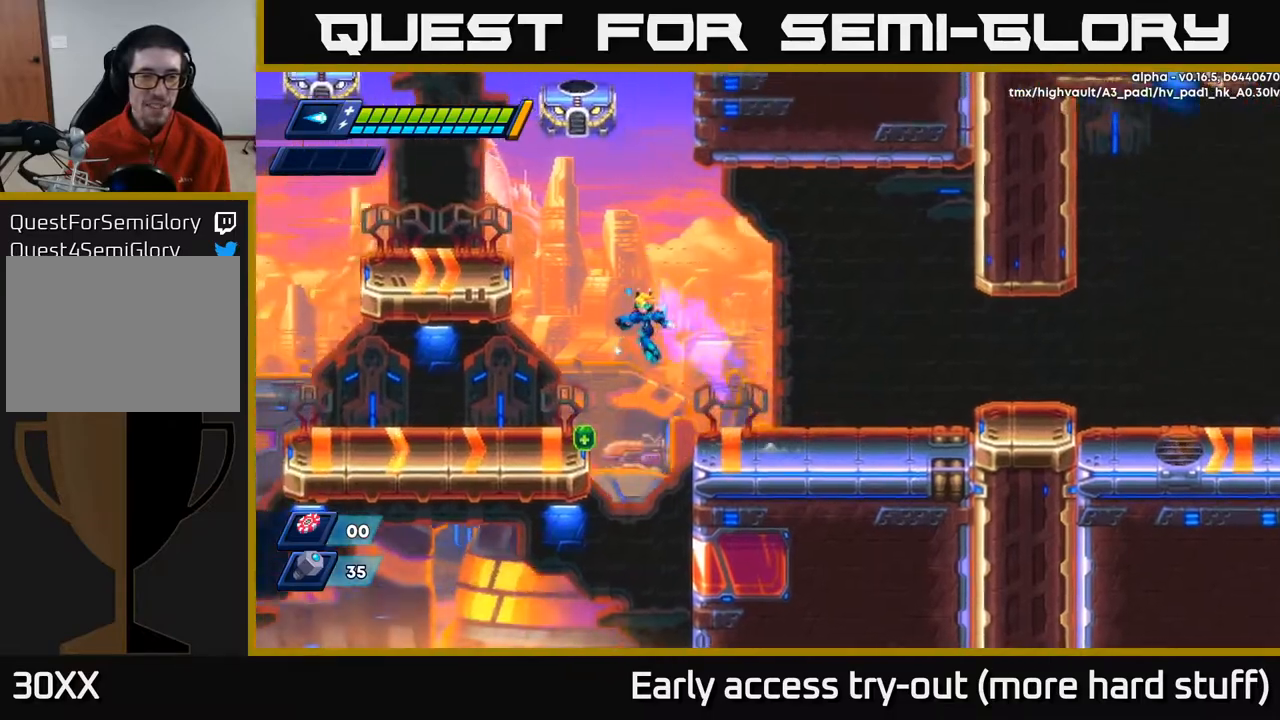
{"buttons": ["A", "R2", "DPAD_RIGHT"], "right_stick": "center", "events": [[283, "DPAD_LEFT", "up"], [350, "DPAD_RIGHT", "down"], [417, "R2", "down"], [483, "A", "down"]]}
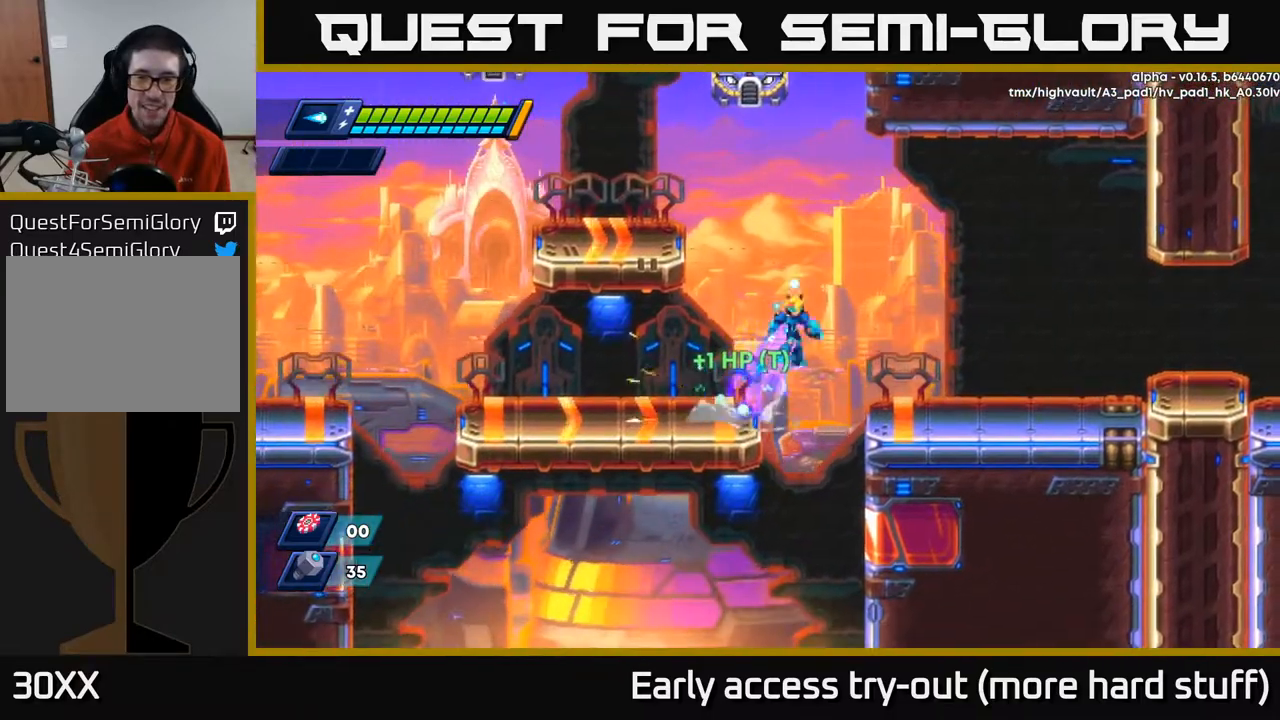
{"buttons": ["R2", "DPAD_RIGHT"], "right_stick": "center", "events": [[467, "A", "up"]]}
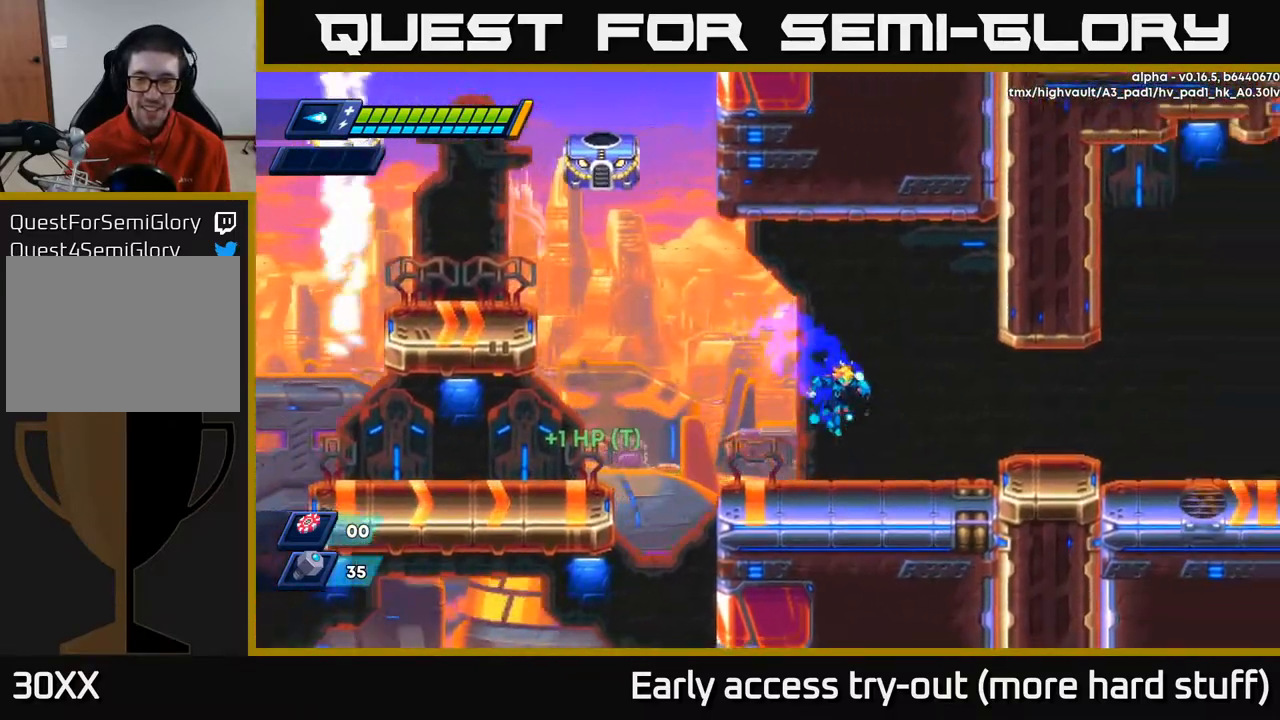
{"buttons": ["R2", "DPAD_RIGHT"], "right_stick": "center", "events": [[317, "A", "down"], [483, "A", "up"]]}
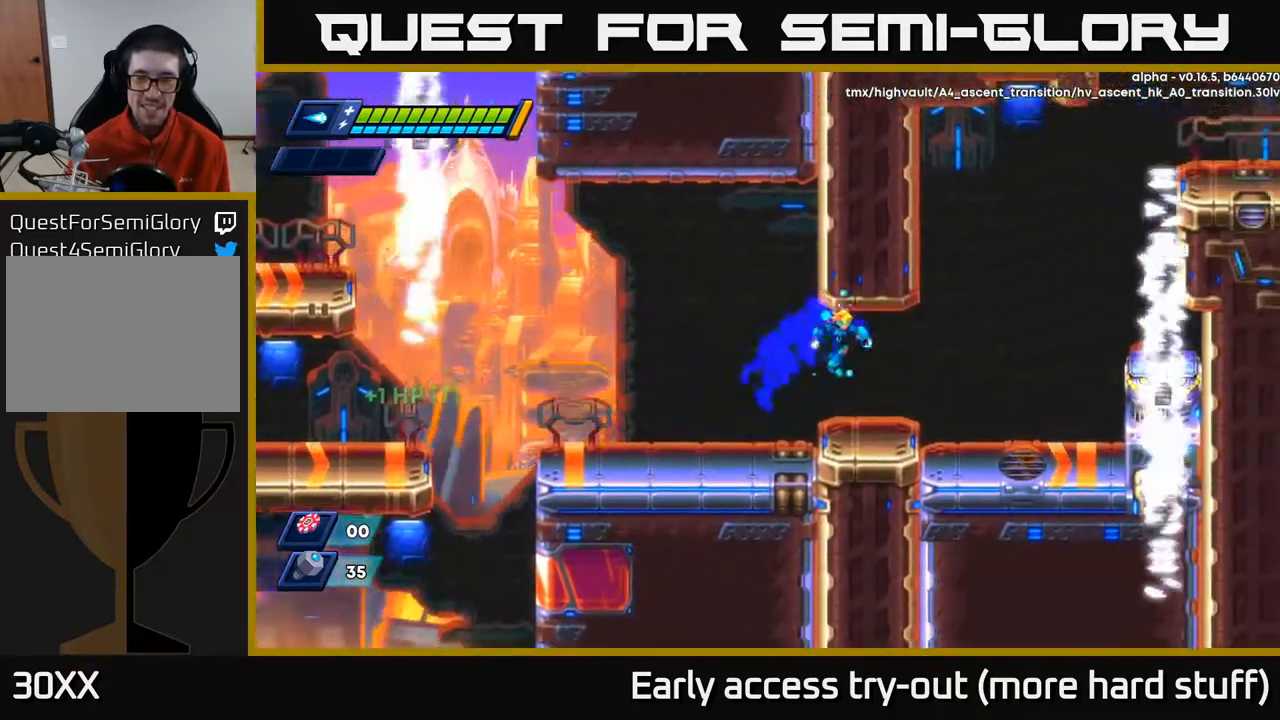
{"buttons": [], "right_stick": "center", "events": [[133, "R2", "up"], [150, "DPAD_RIGHT", "up"], [300, "X", "down"], [367, "X", "up"], [417, "X", "down"], [483, "X", "up"]]}
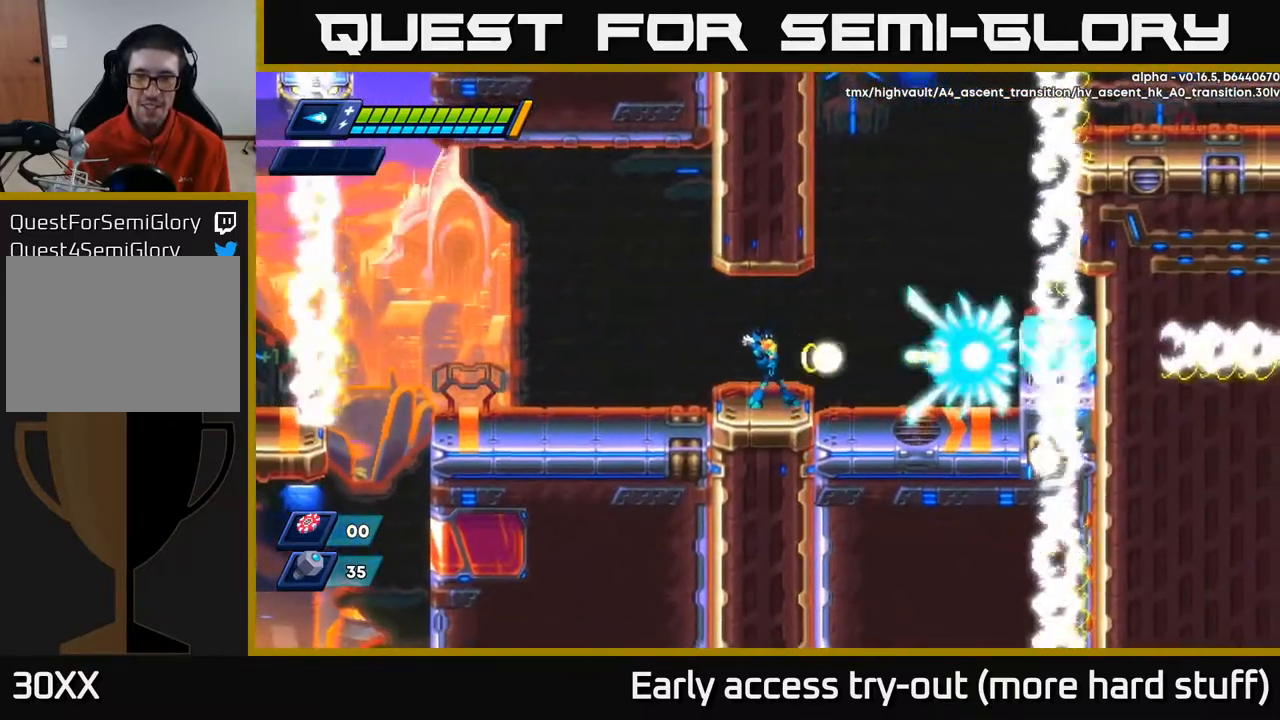
{"buttons": ["X"], "right_stick": "center", "events": [[50, "X", "down"], [100, "X", "up"], [167, "X", "down"], [217, "X", "up"], [267, "X", "down"], [333, "X", "up"], [383, "X", "down"], [450, "X", "up"], [500, "X", "down"]]}
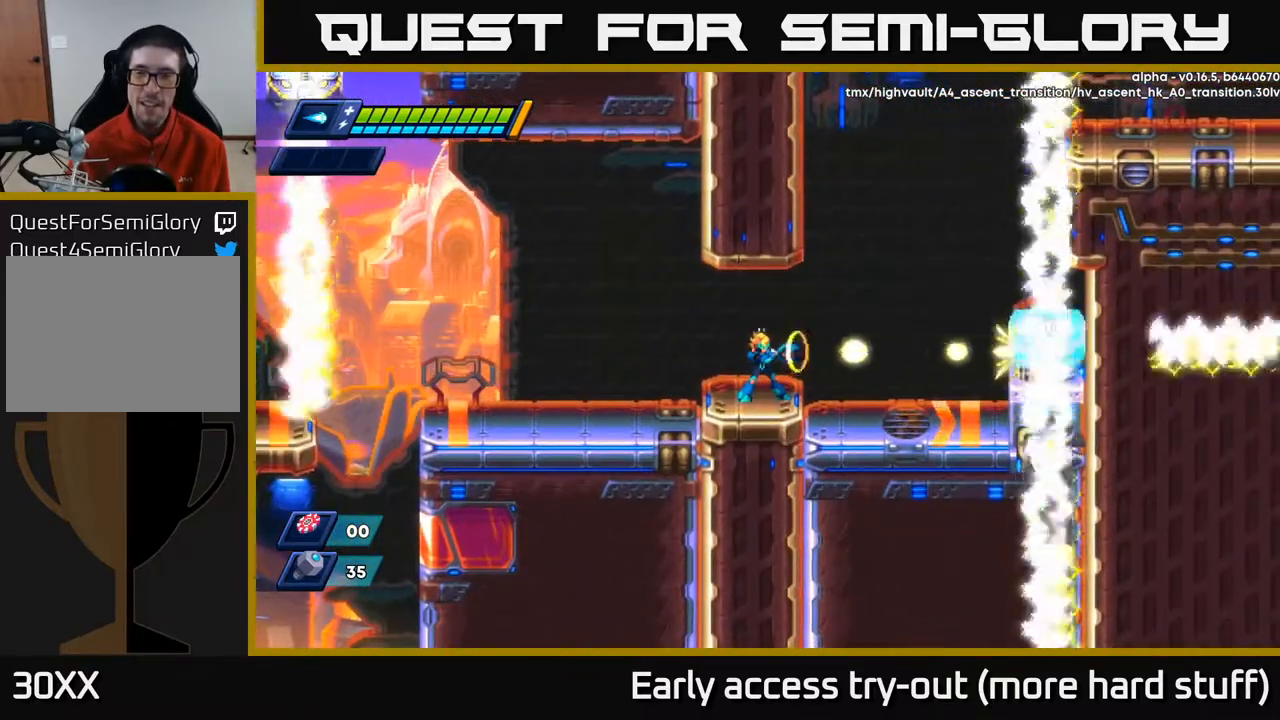
{"buttons": [], "right_stick": "center", "events": [[67, "X", "up"], [133, "X", "down"], [200, "X", "up"], [267, "X", "down"], [317, "X", "up"], [400, "X", "down"], [467, "X", "up"]]}
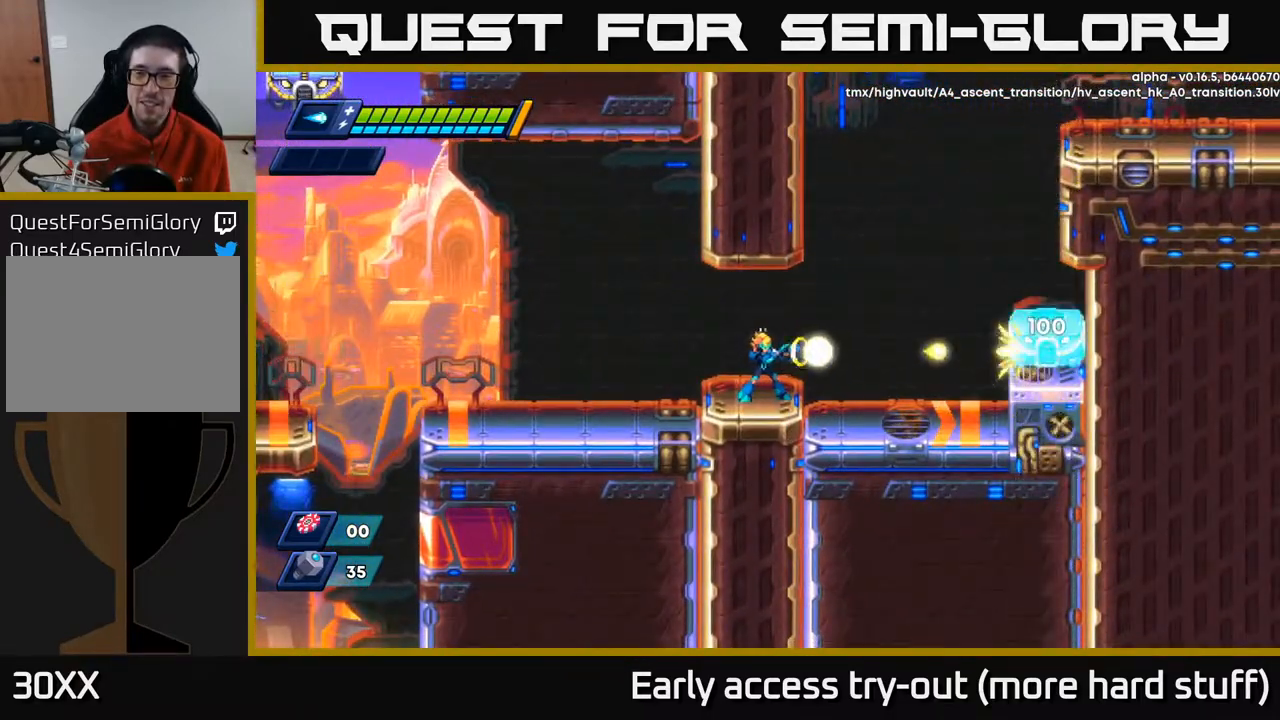
{"buttons": [], "right_stick": "center", "events": [[50, "X", "down"], [100, "X", "up"], [183, "X", "down"], [250, "X", "up"], [317, "X", "down"], [383, "X", "up"], [417, "X", "down"], [500, "X", "up"]]}
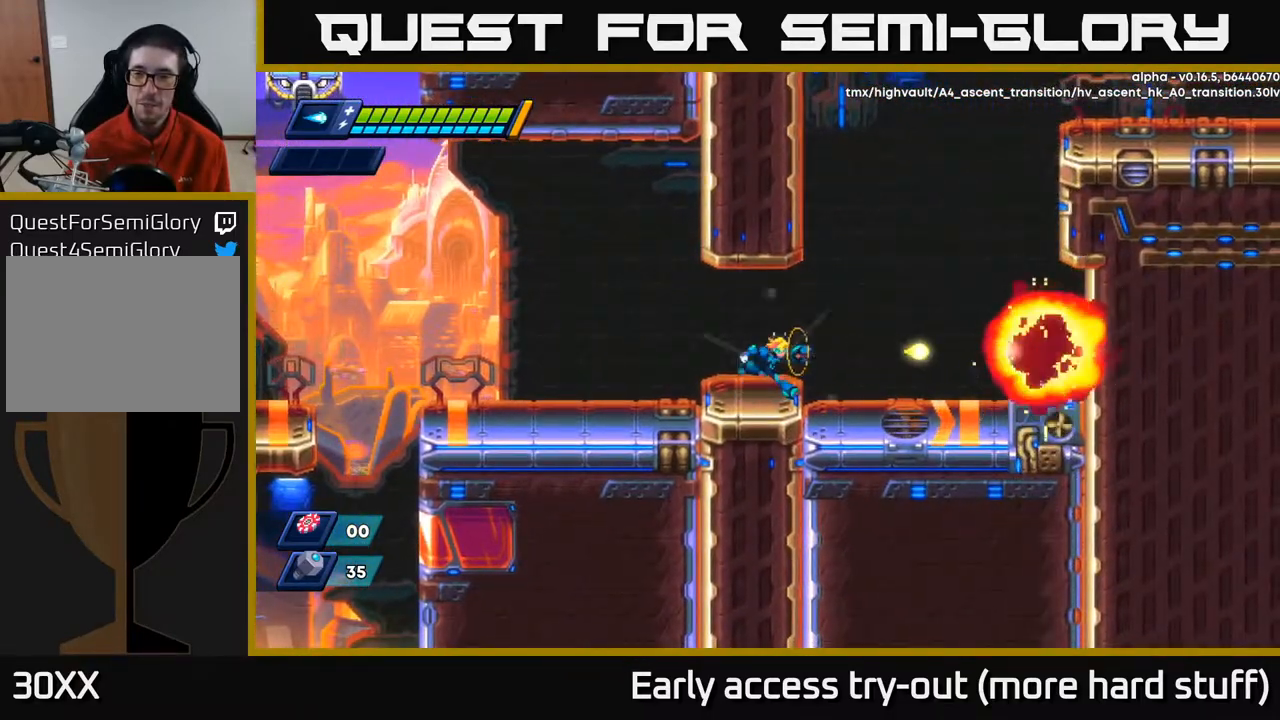
{"buttons": ["DPAD_RIGHT"], "right_stick": "center", "events": [[33, "DPAD_RIGHT", "down"]]}
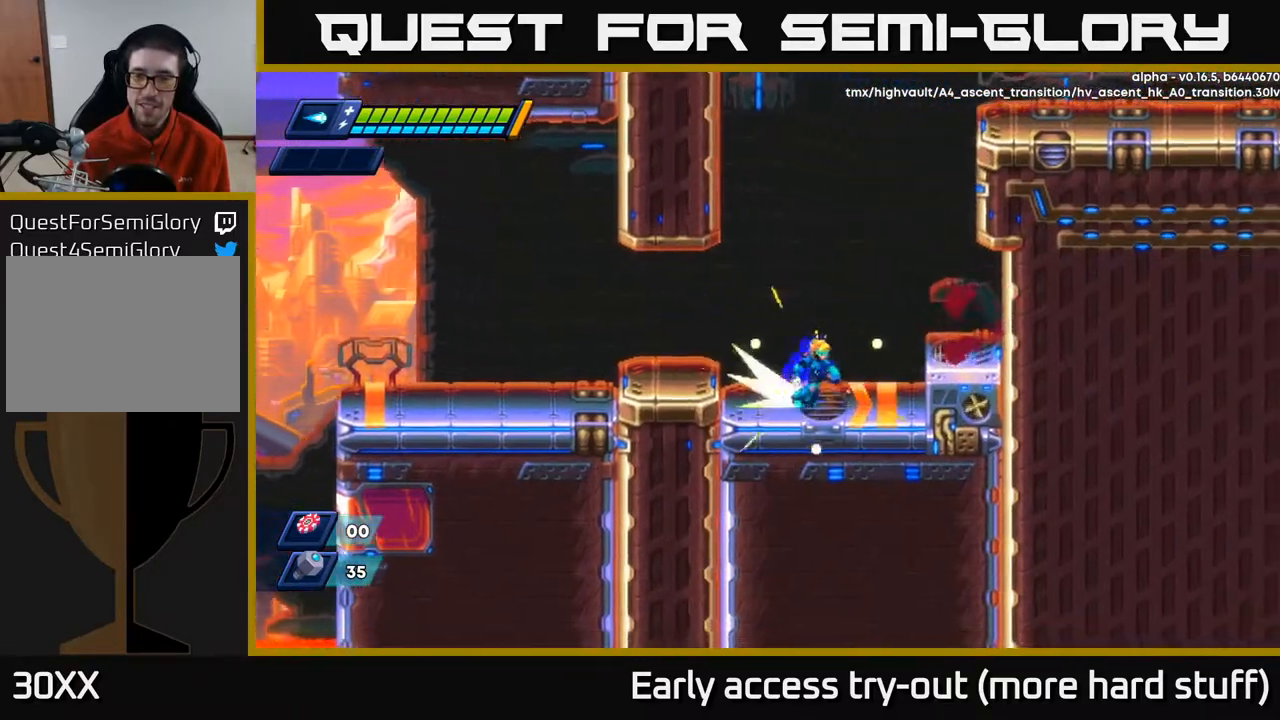
{"buttons": ["A", "R2", "DPAD_RIGHT"], "right_stick": "center", "events": [[33, "R2", "down"], [50, "A", "down"], [367, "A", "up"], [433, "A", "down"]]}
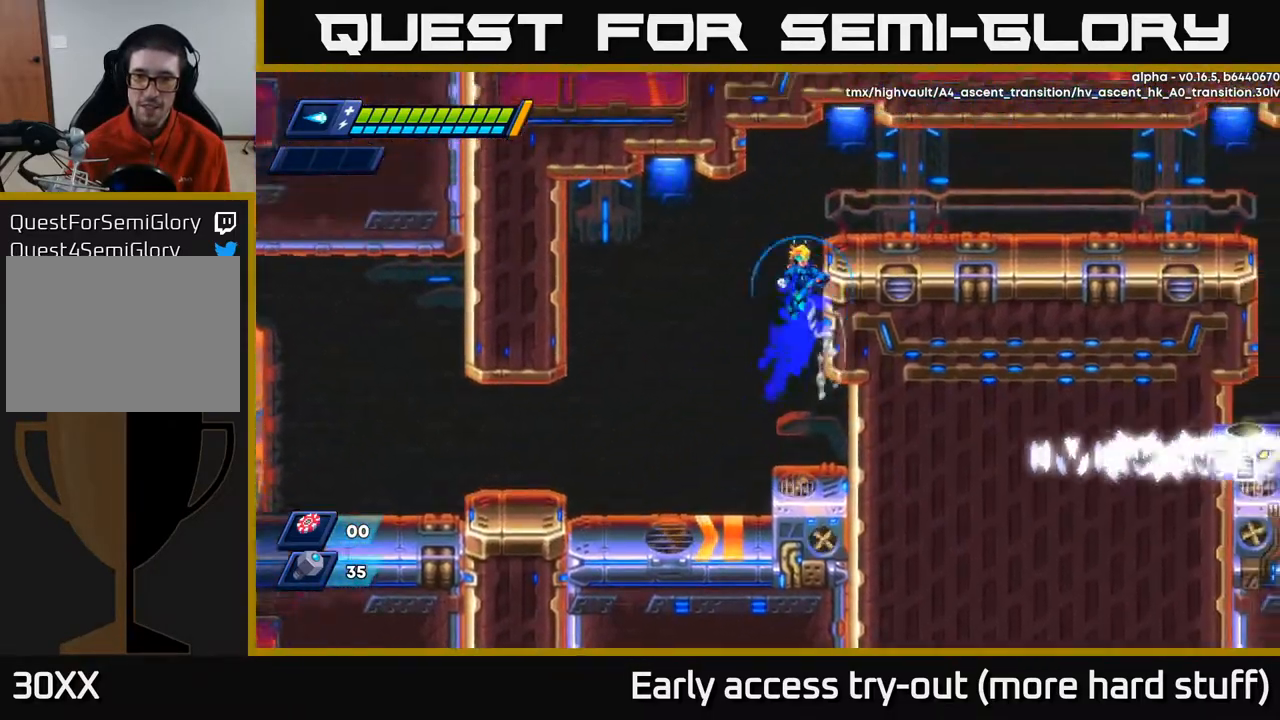
{"buttons": ["DPAD_RIGHT"], "right_stick": "center", "events": [[83, "A", "up"], [233, "A", "down"], [350, "A", "up"], [350, "R2", "up"]]}
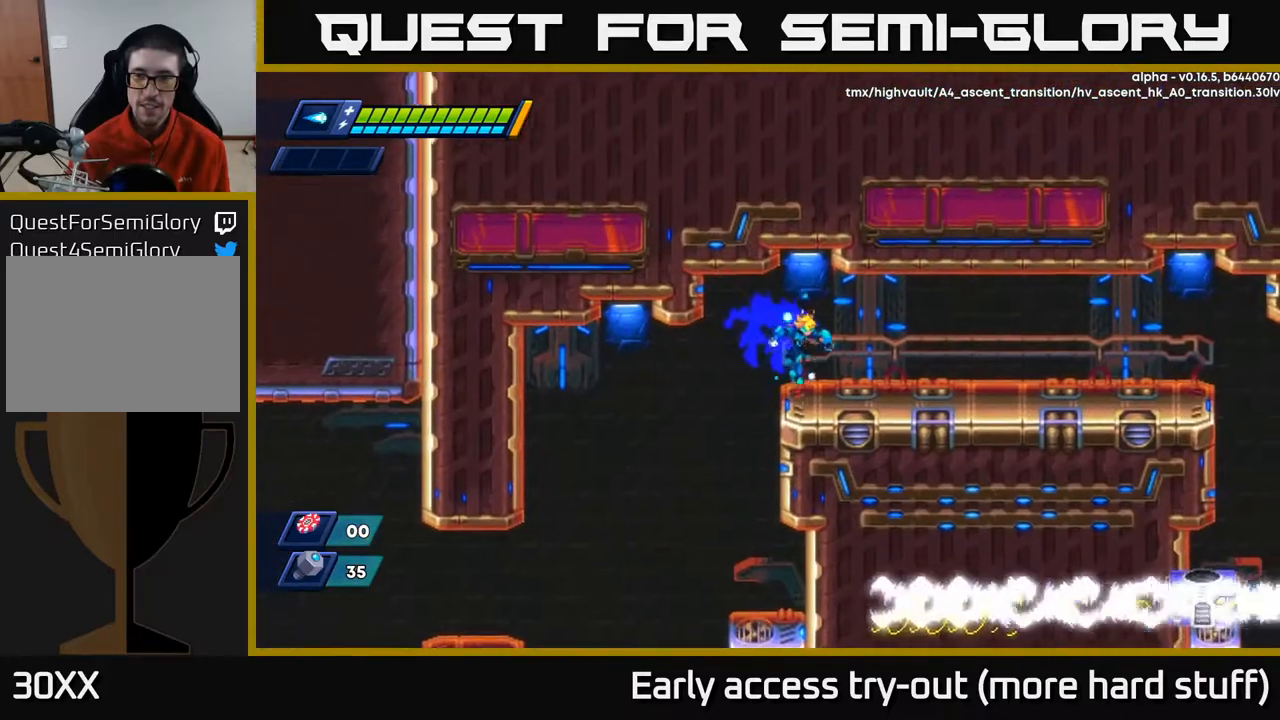
{"buttons": ["A", "R2", "DPAD_RIGHT"], "right_stick": "center", "events": [[183, "R2", "down"], [417, "A", "down"]]}
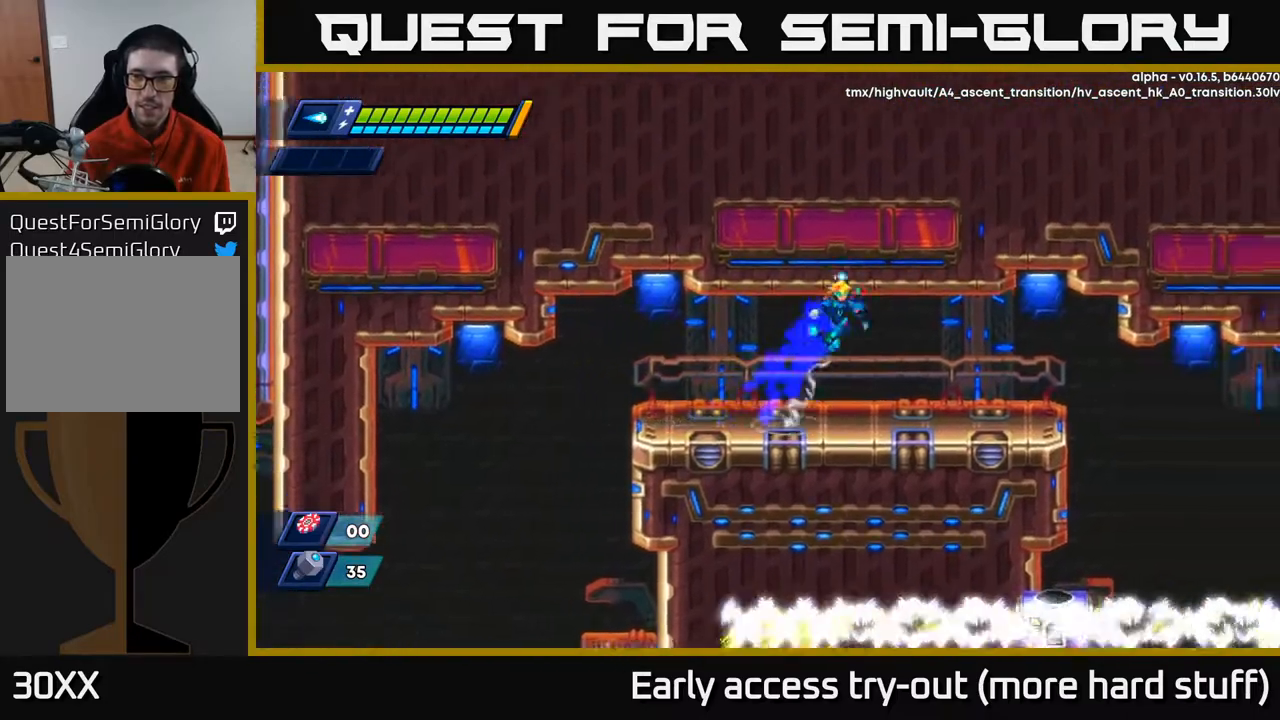
{"buttons": ["R2", "DPAD_RIGHT"], "right_stick": "center", "events": [[33, "A", "up"], [167, "R2", "up"], [333, "R2", "down"]]}
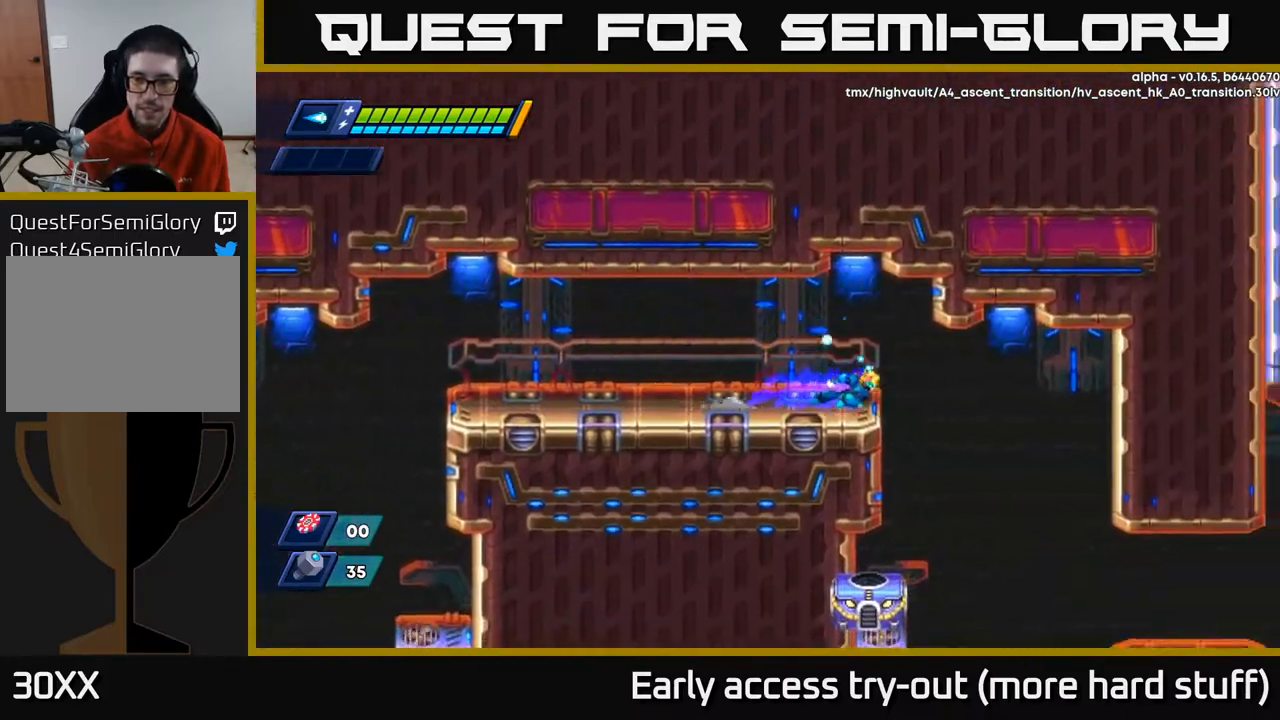
{"buttons": ["DPAD_RIGHT"], "right_stick": "center", "events": [[383, "R2", "up"]]}
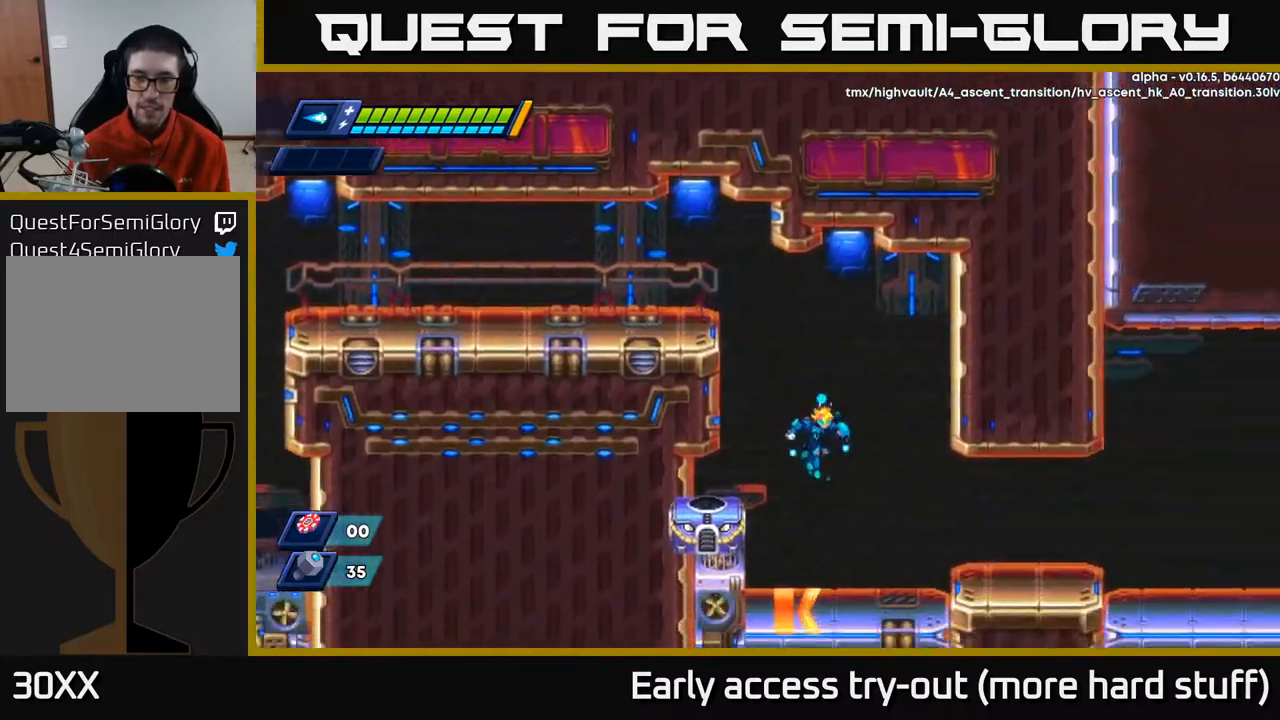
{"buttons": ["R2", "DPAD_RIGHT"], "right_stick": "center", "events": [[17, "R2", "down"], [183, "R2", "up"], [350, "R2", "down"], [383, "A", "down"], [483, "A", "up"]]}
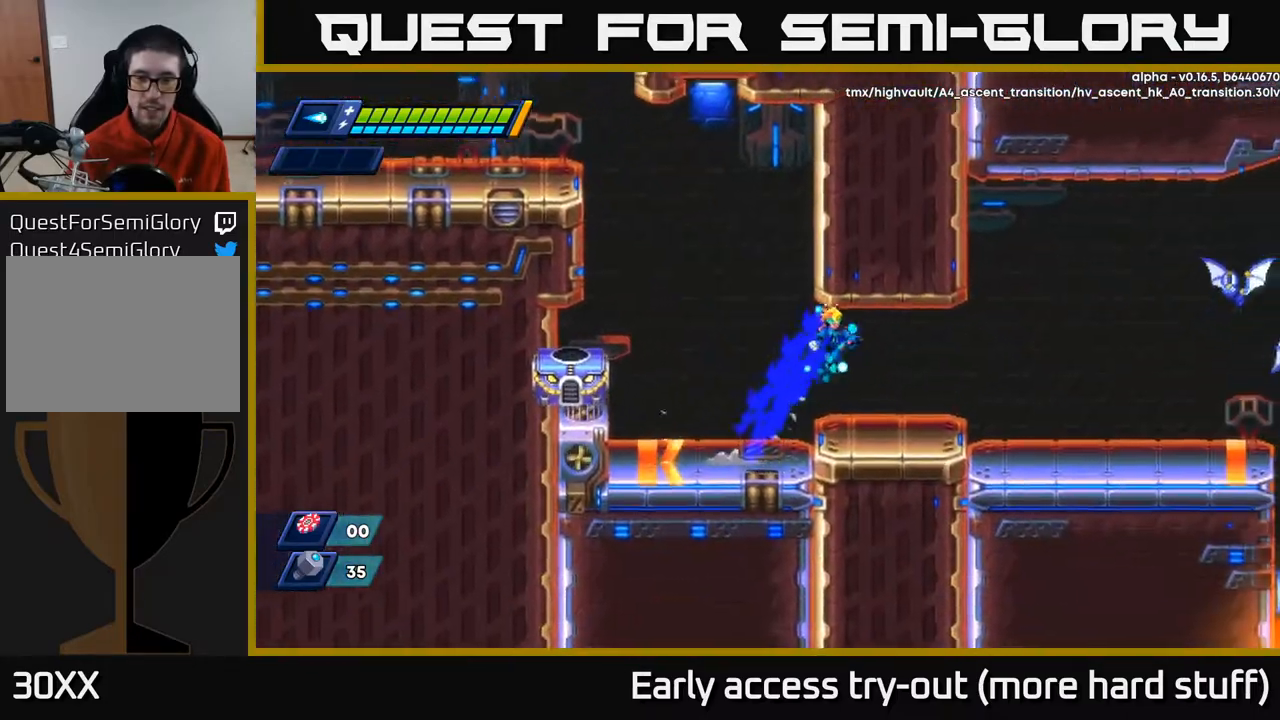
{"buttons": ["DPAD_RIGHT"], "right_stick": "center", "events": [[217, "R2", "up"], [333, "R2", "down"], [367, "A", "down"], [400, "X", "down"], [450, "R2", "up"], [467, "A", "up"], [483, "X", "up"]]}